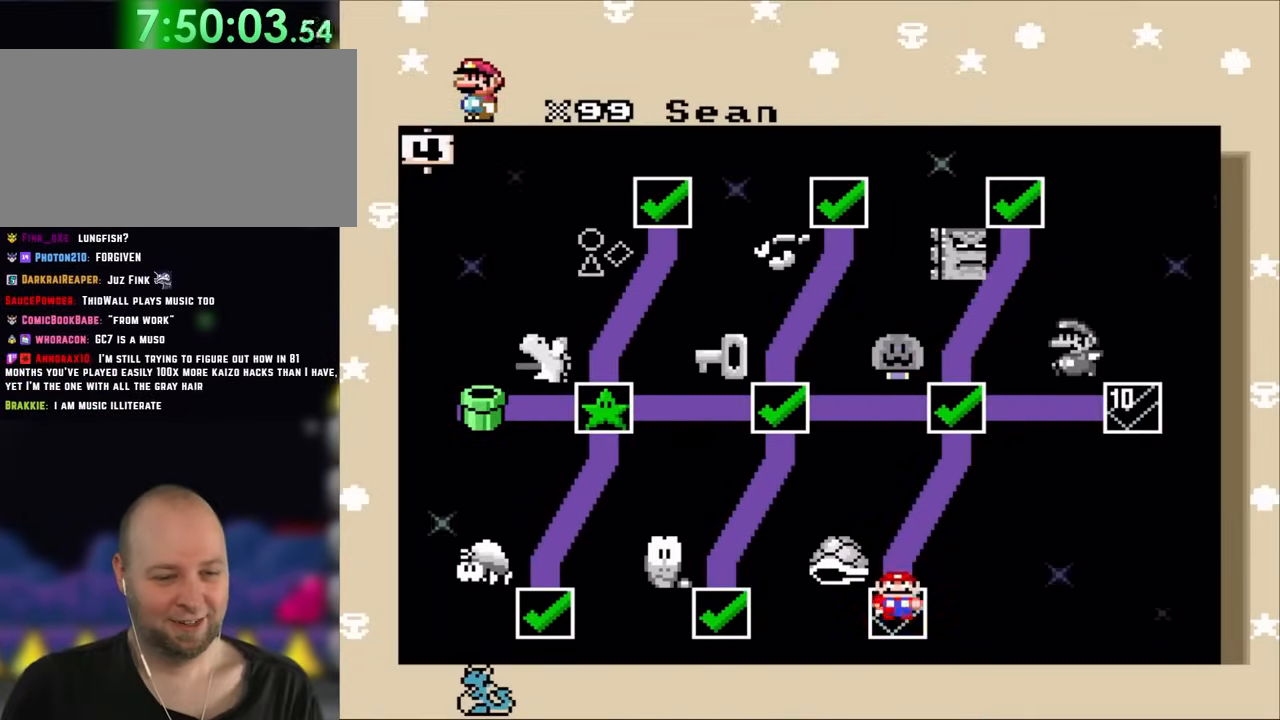
Gameplay with a controller (Nintendo layout); each line is a JSON object with the inputs held at the frame after it (dt_ms = milliseconds from this image to that frame). "events" lists button and stick changes between this image and that frame as [ms after this image, input, new state], when the widget could be followed in between. Not read: L1 L3 R3 Y.
{"dt_ms": 500, "buttons": [], "events": []}
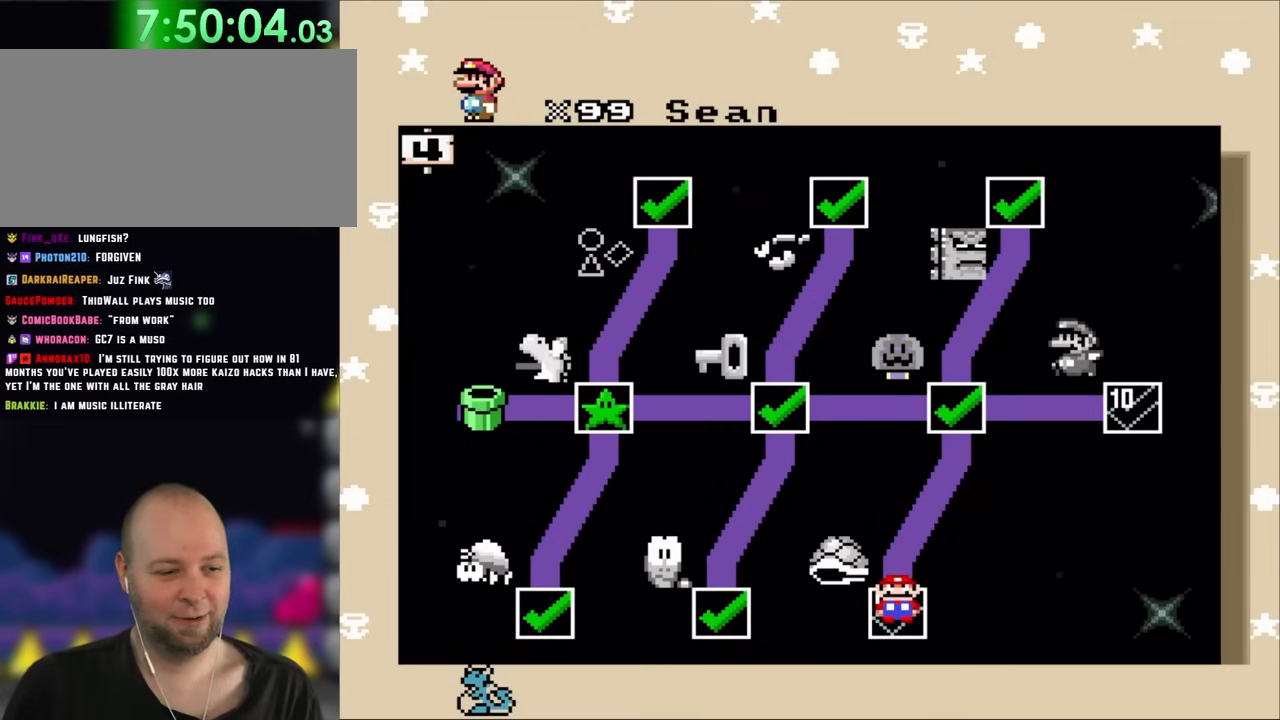
{"dt_ms": 500, "buttons": [], "events": []}
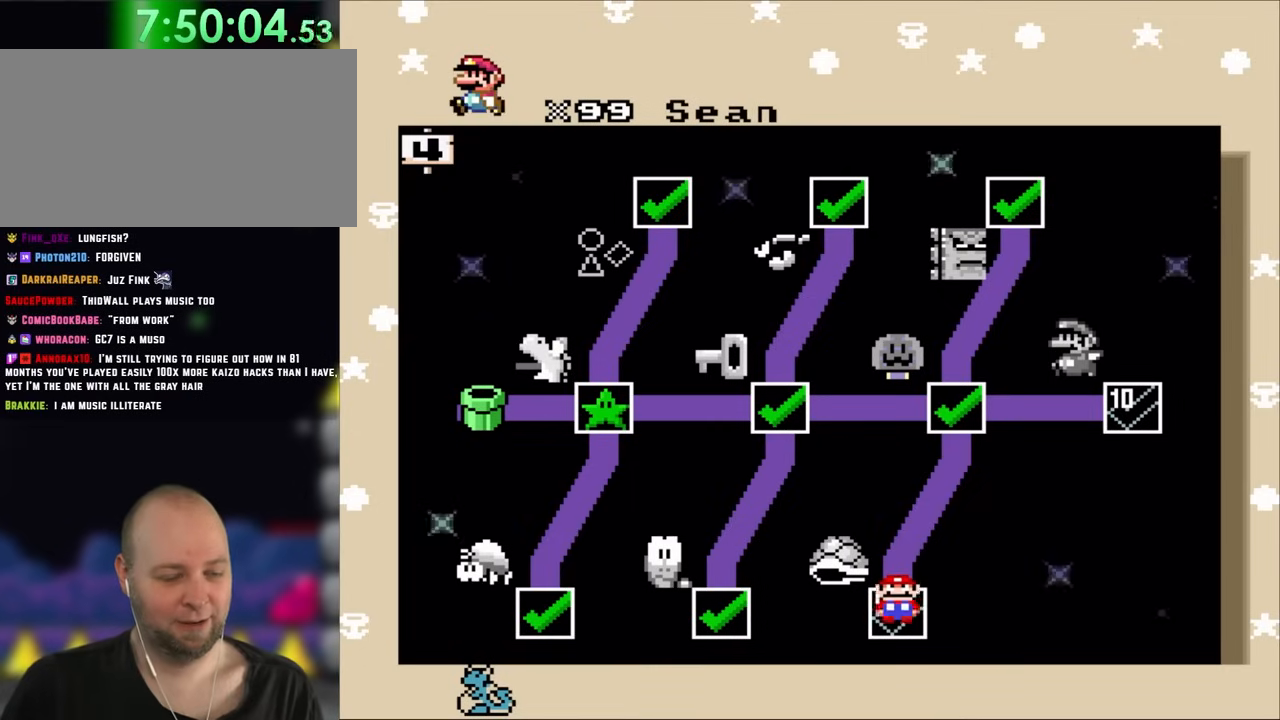
{"dt_ms": 500, "buttons": [], "events": [[33, "DPAD_DOWN", "down"], [183, "DPAD_DOWN", "up"], [333, "DPAD_DOWN", "down"], [417, "DPAD_DOWN", "up"]]}
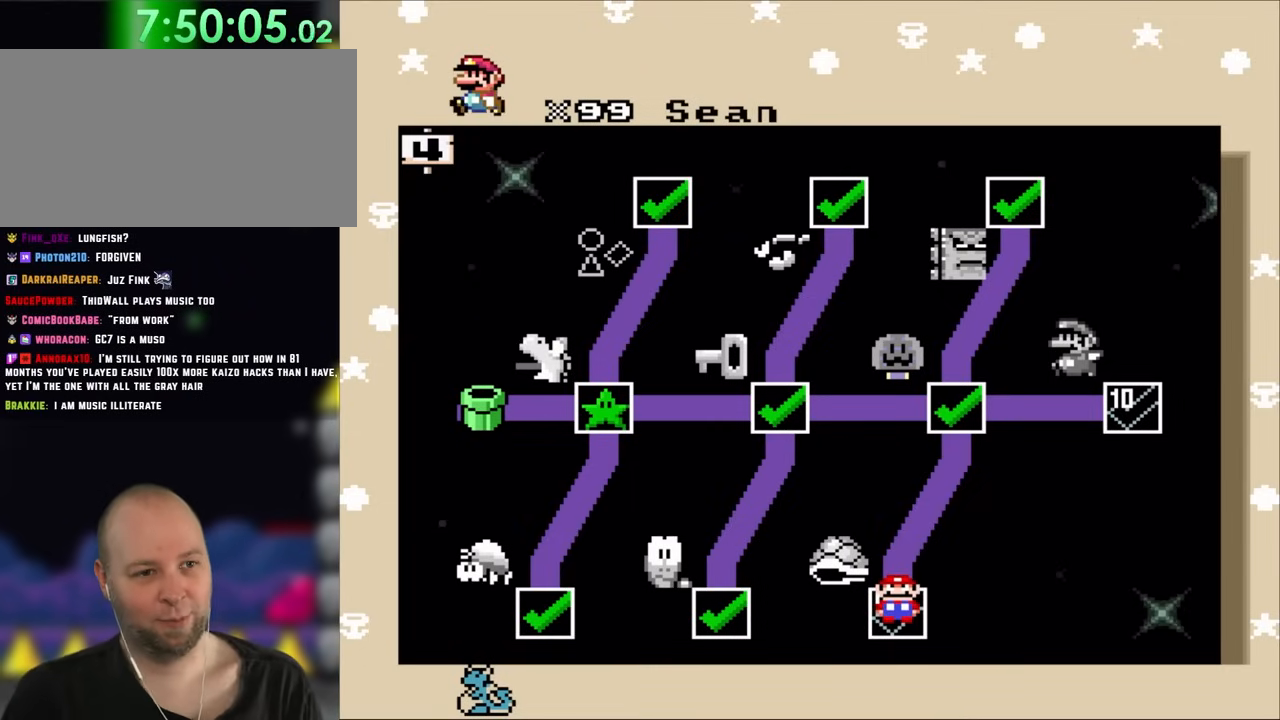
{"dt_ms": 500, "buttons": [], "events": [[100, "DPAD_DOWN", "down"], [183, "DPAD_DOWN", "up"]]}
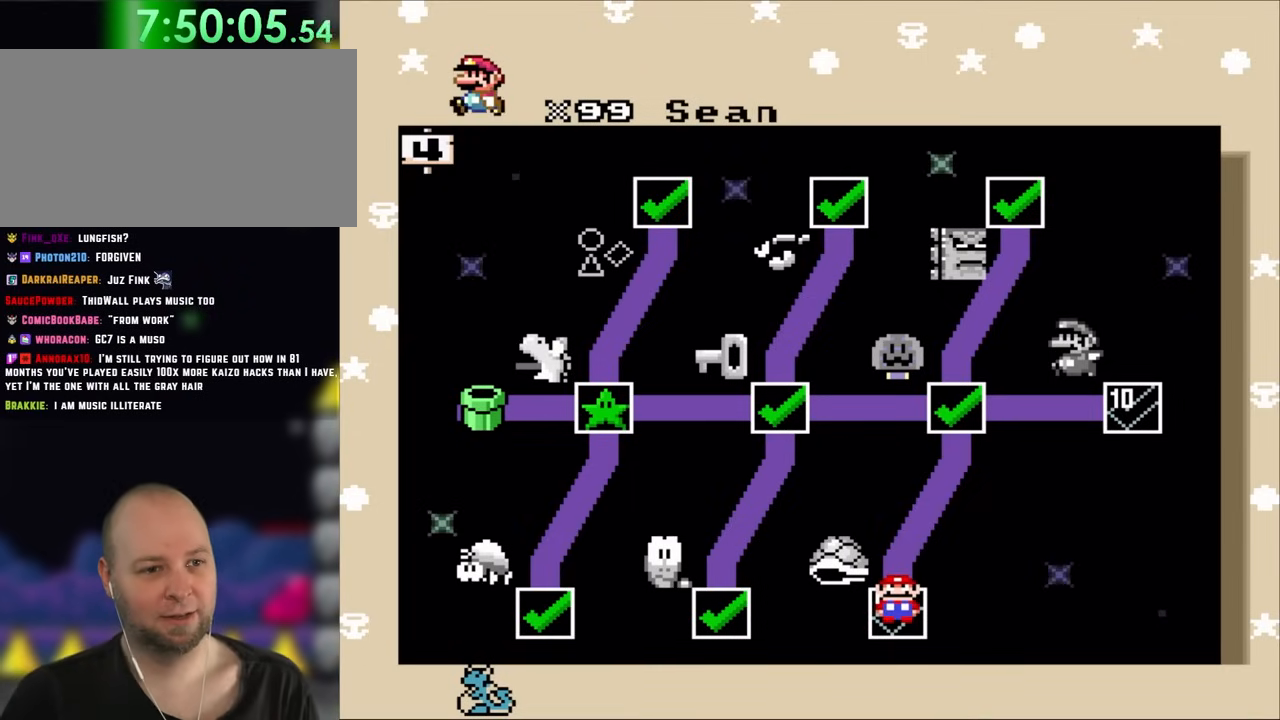
{"dt_ms": 500, "buttons": [], "events": []}
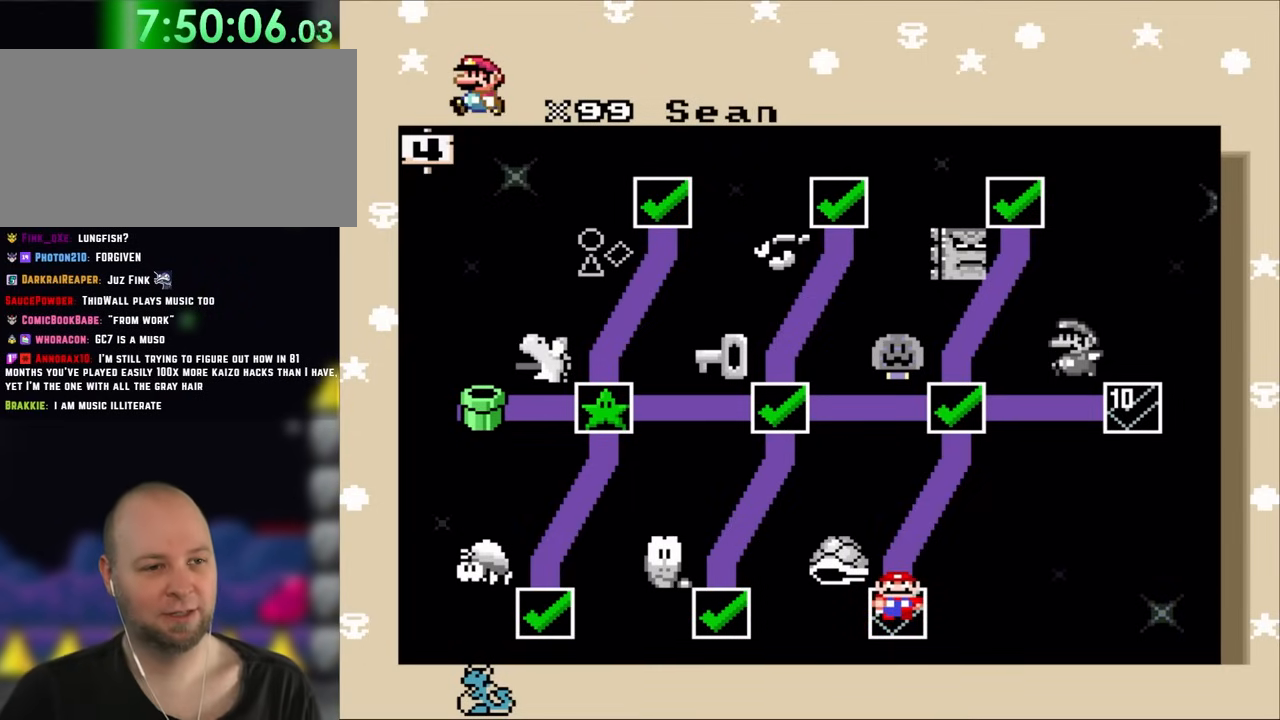
{"dt_ms": 500, "buttons": [], "events": []}
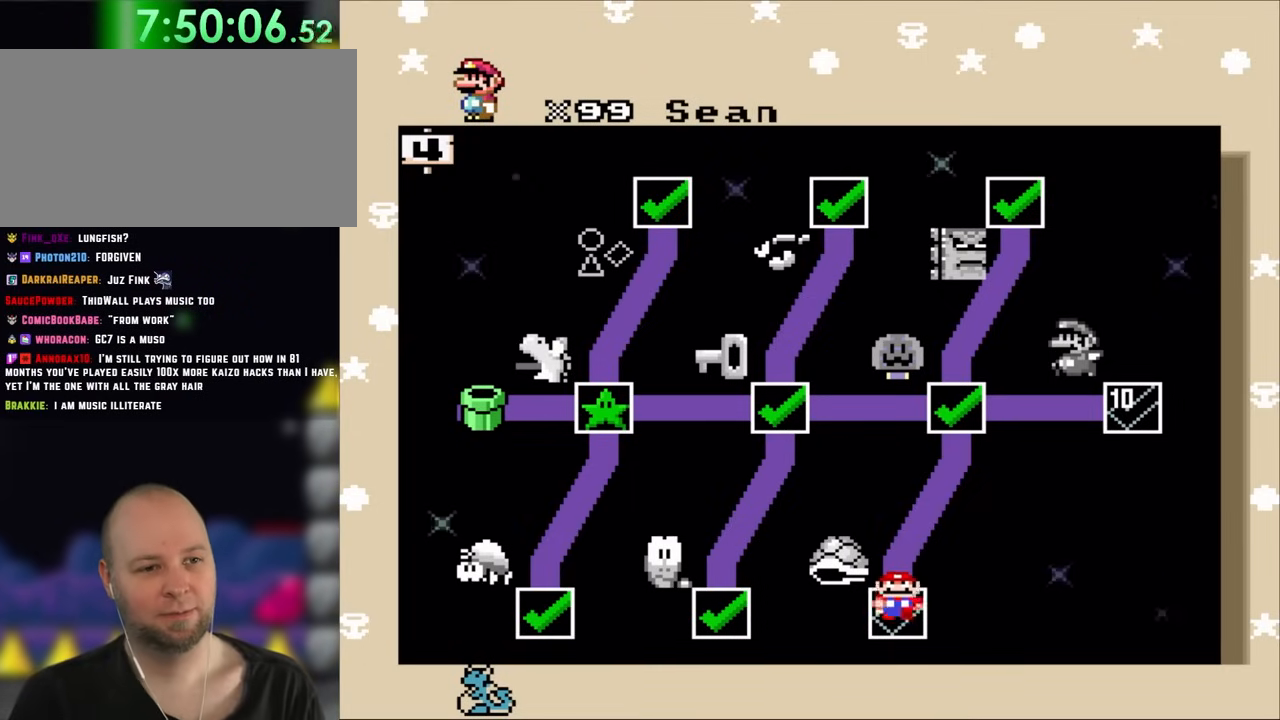
{"dt_ms": 500, "buttons": [], "events": []}
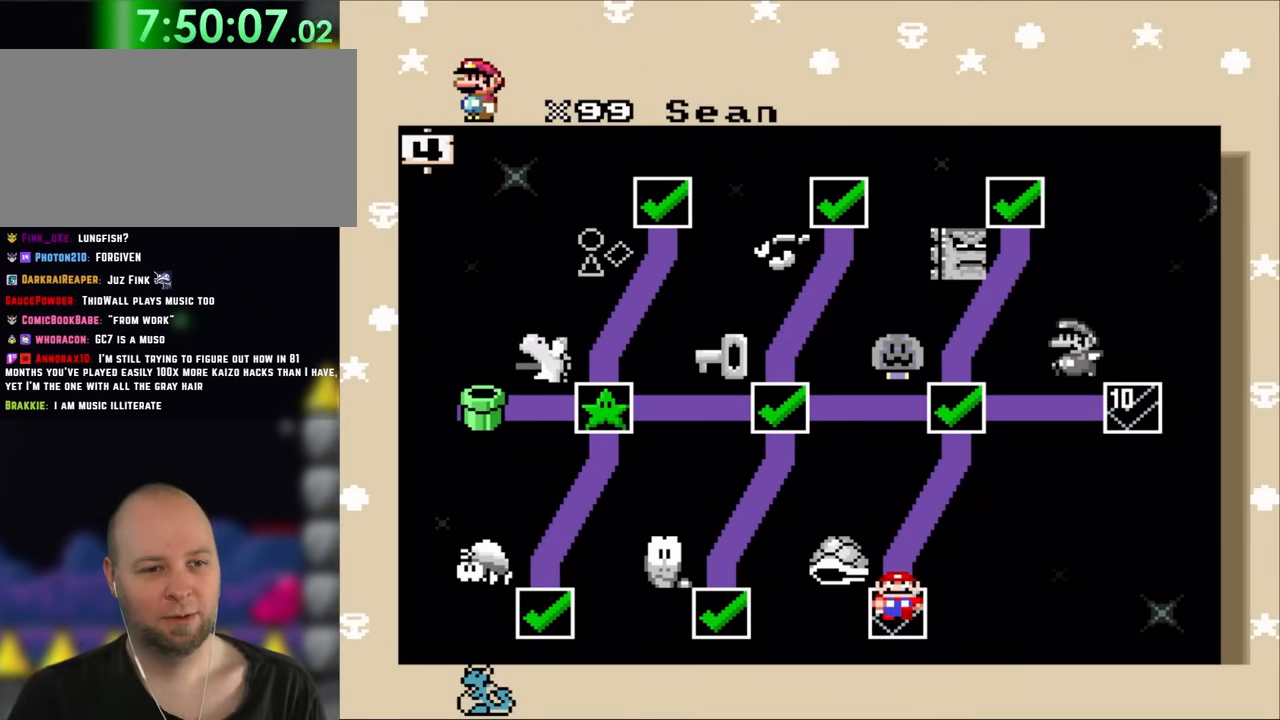
{"dt_ms": 500, "buttons": [], "events": []}
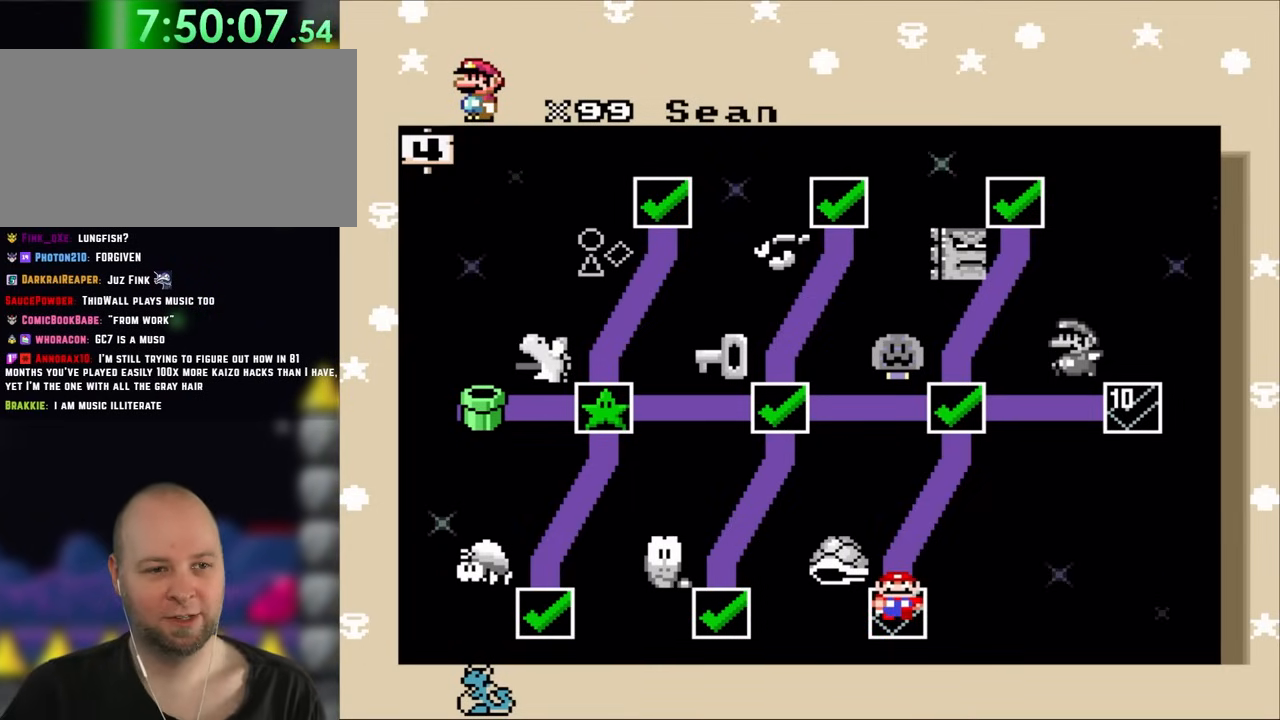
{"dt_ms": 500, "buttons": [], "events": []}
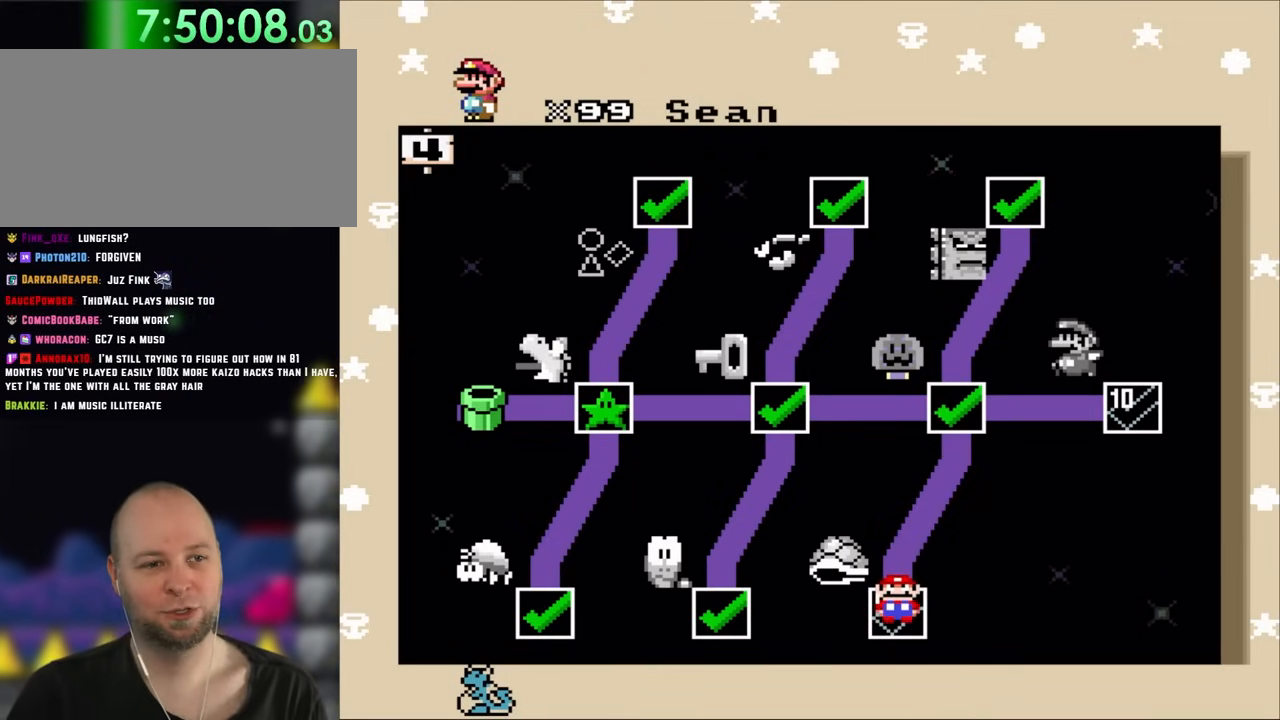
{"dt_ms": 500, "buttons": [], "events": []}
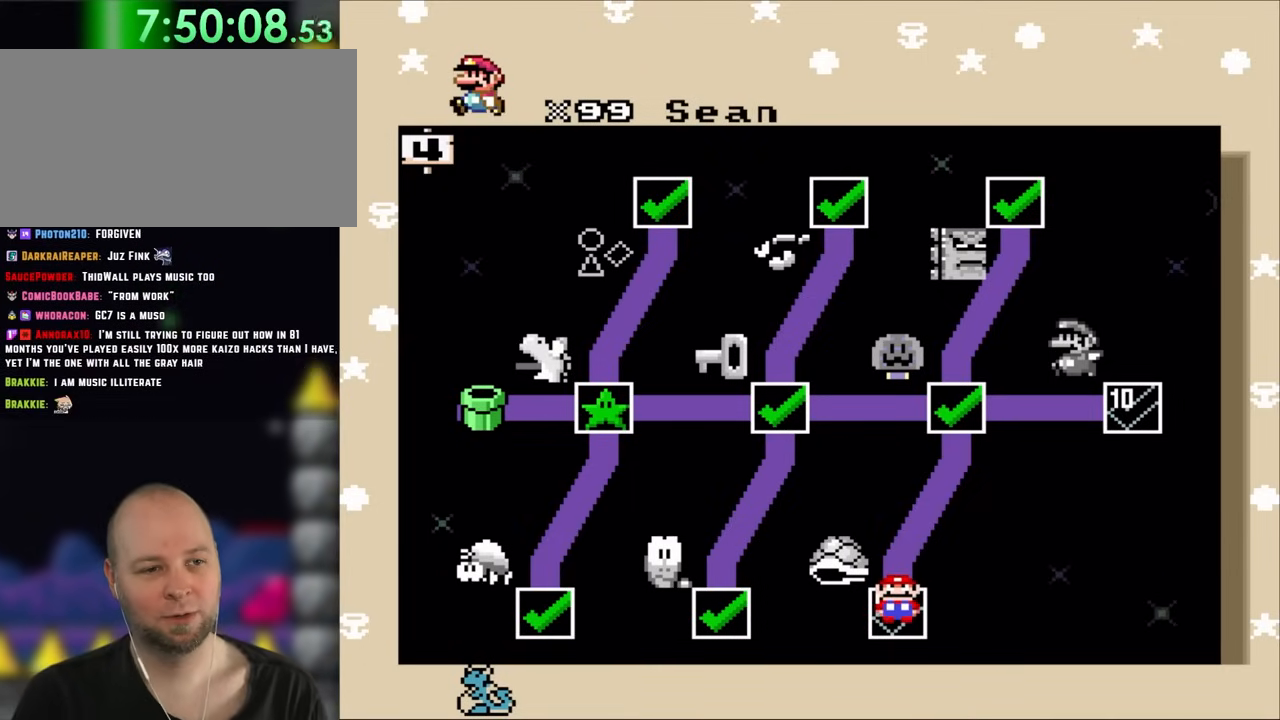
{"dt_ms": 500, "buttons": ["A"], "events": [[217, "A", "down"]]}
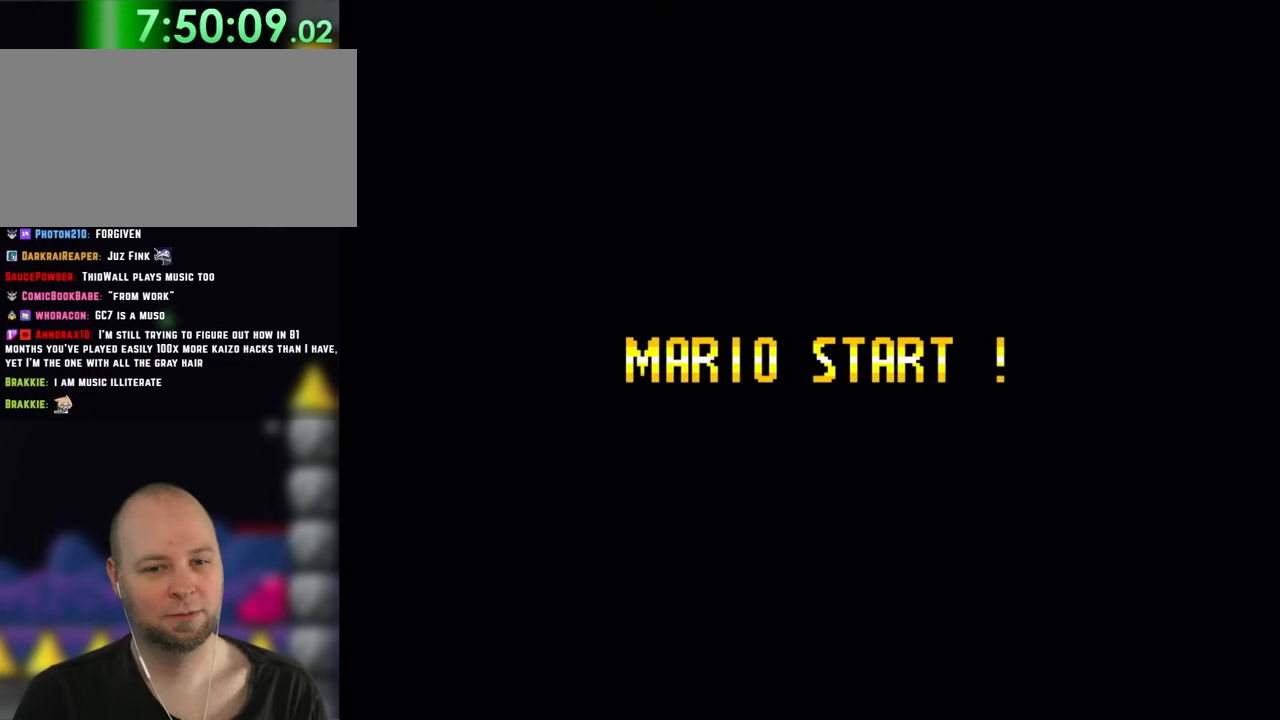
{"dt_ms": 500, "buttons": [], "events": [[33, "A", "up"]]}
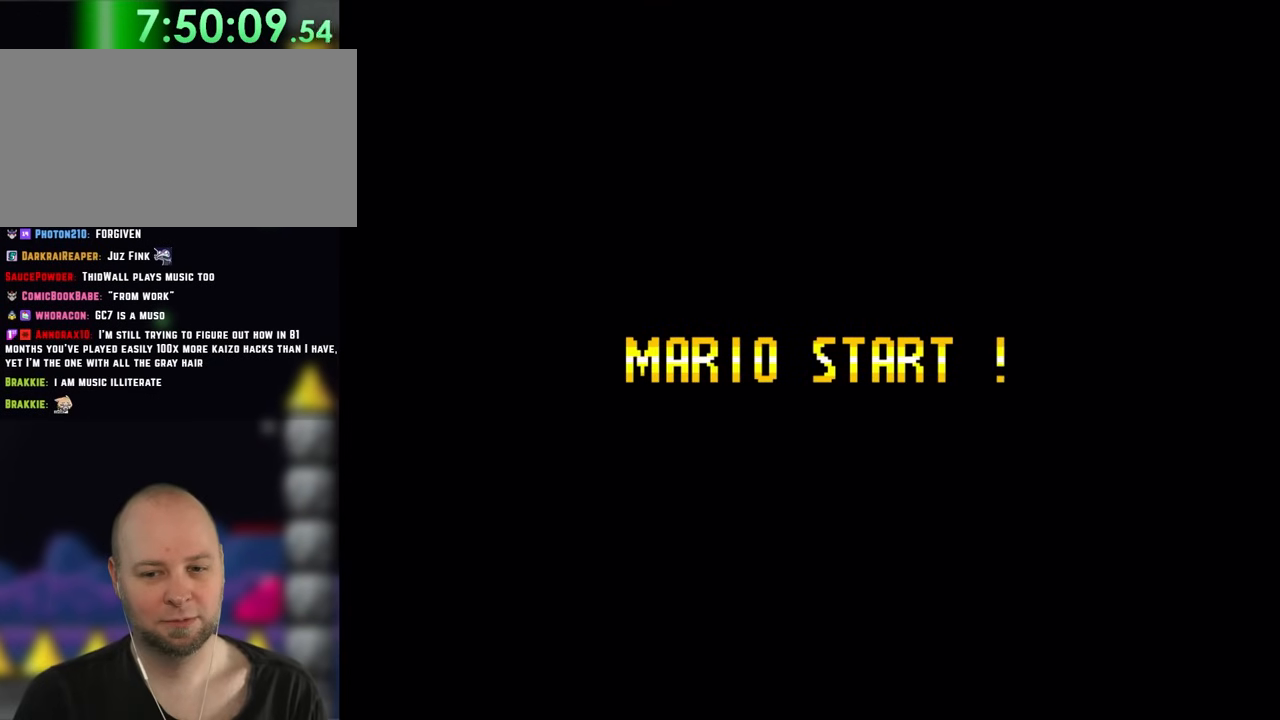
{"dt_ms": 1000, "buttons": []}
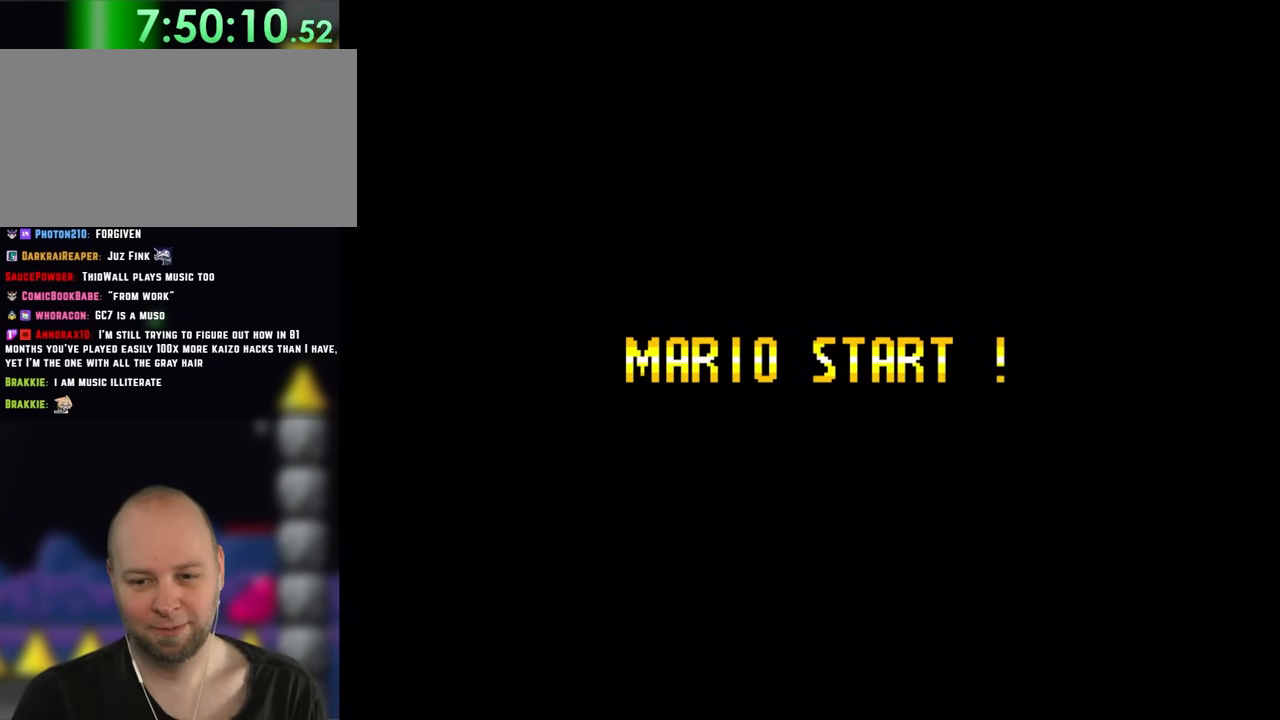
{"dt_ms": 500, "buttons": [], "events": []}
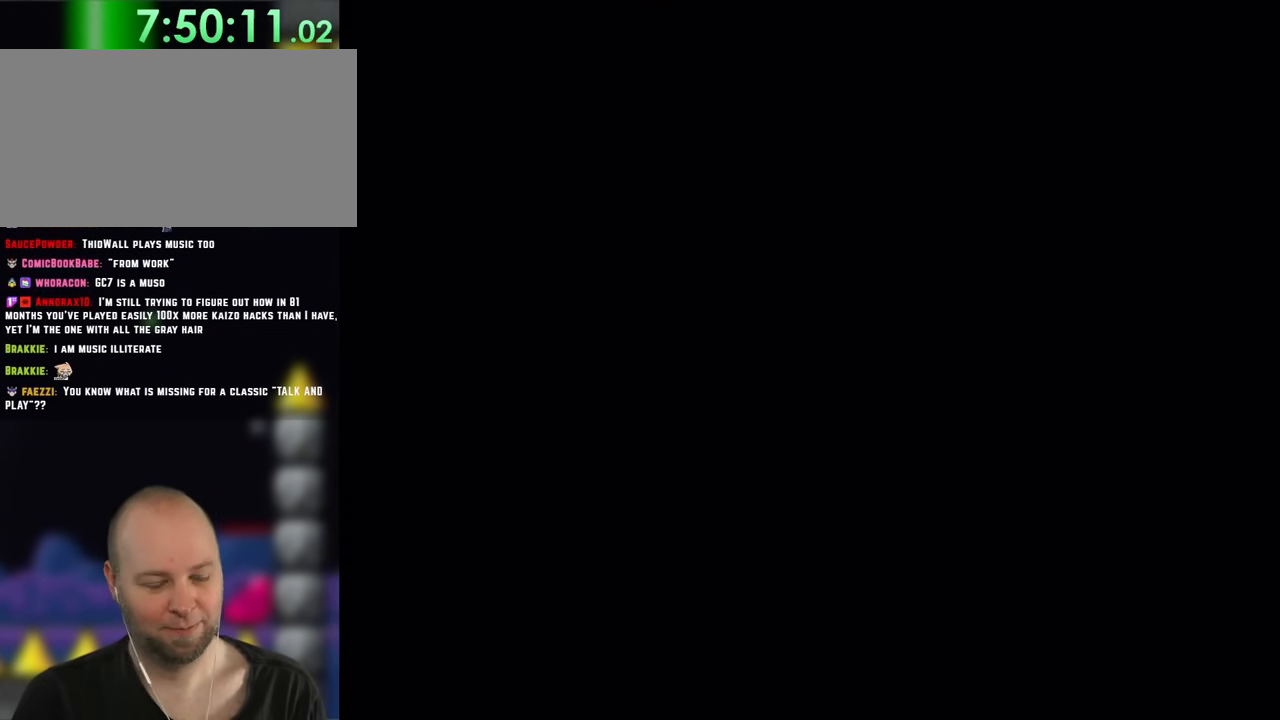
{"dt_ms": 500, "buttons": [], "events": []}
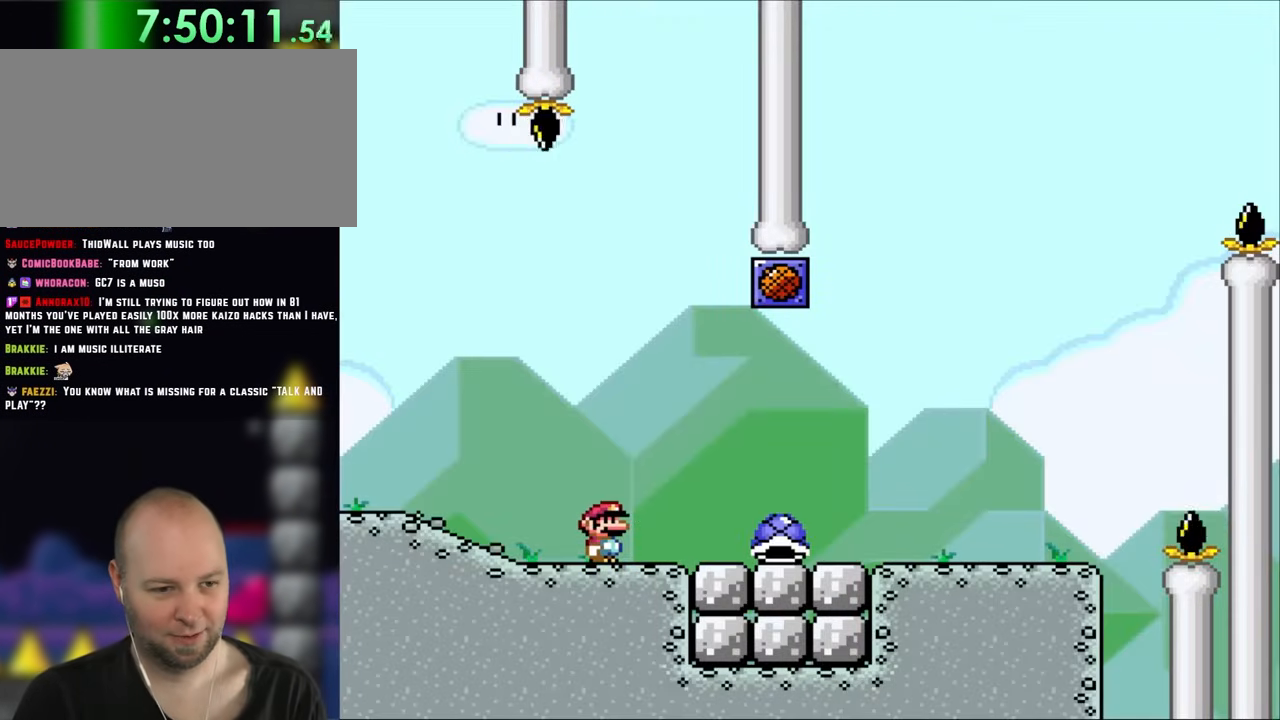
{"dt_ms": 500, "buttons": [], "events": []}
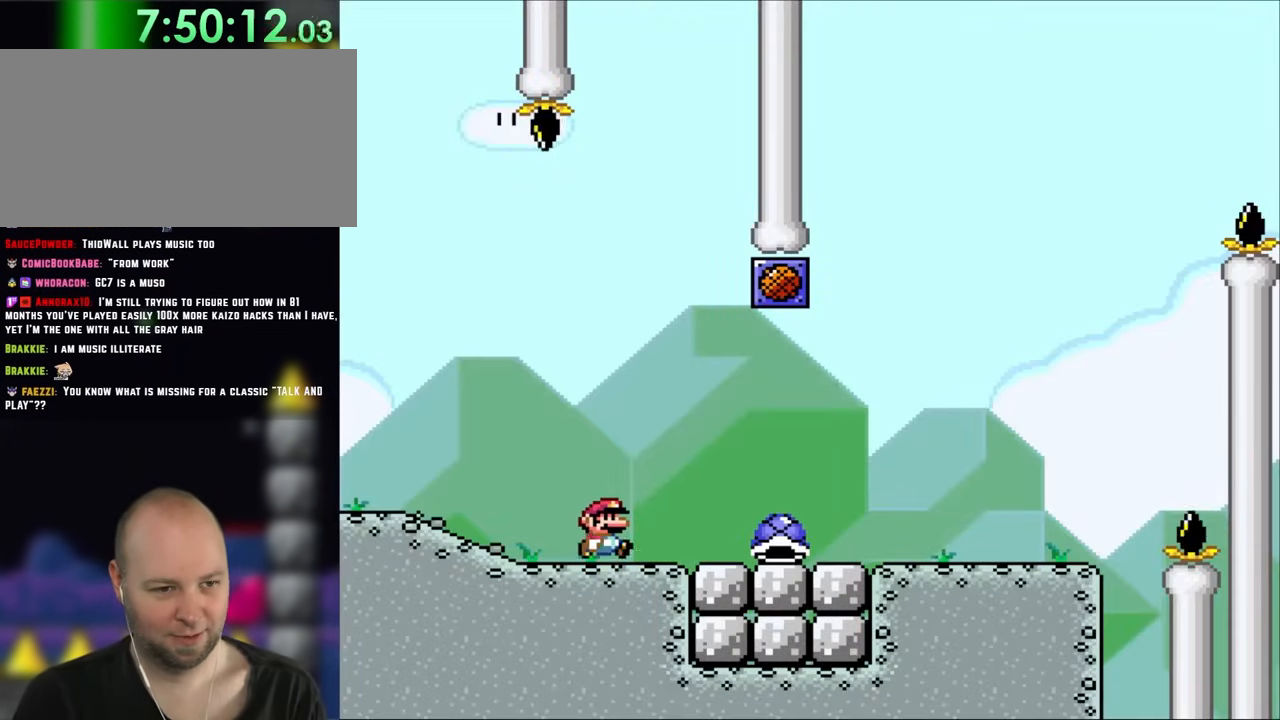
{"dt_ms": 500, "buttons": ["DPAD_RIGHT"], "events": [[117, "DPAD_RIGHT", "down"]]}
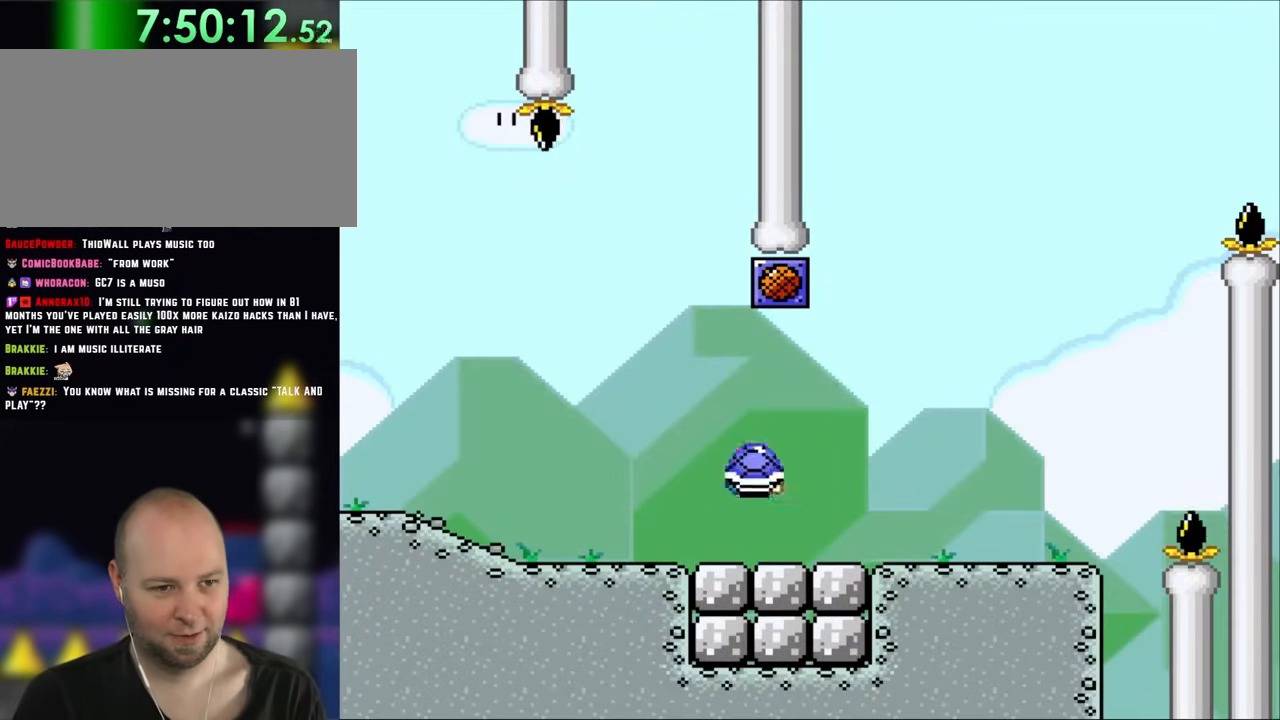
{"dt_ms": 500, "buttons": ["DPAD_RIGHT"], "events": [[50, "B", "down"], [100, "DPAD_LEFT", "down"], [100, "DPAD_RIGHT", "up"], [283, "DPAD_LEFT", "up"], [400, "B", "up"], [400, "DPAD_RIGHT", "down"]]}
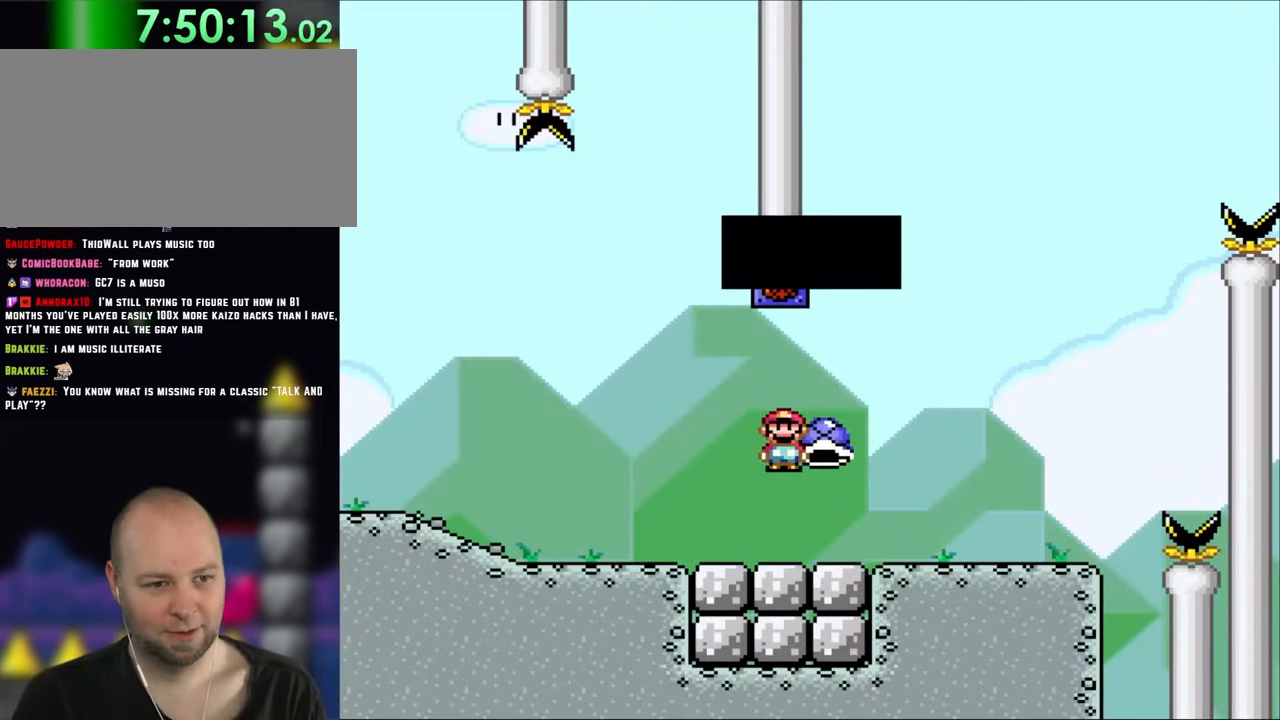
{"dt_ms": 500, "buttons": [], "events": [[17, "DPAD_RIGHT", "up"]]}
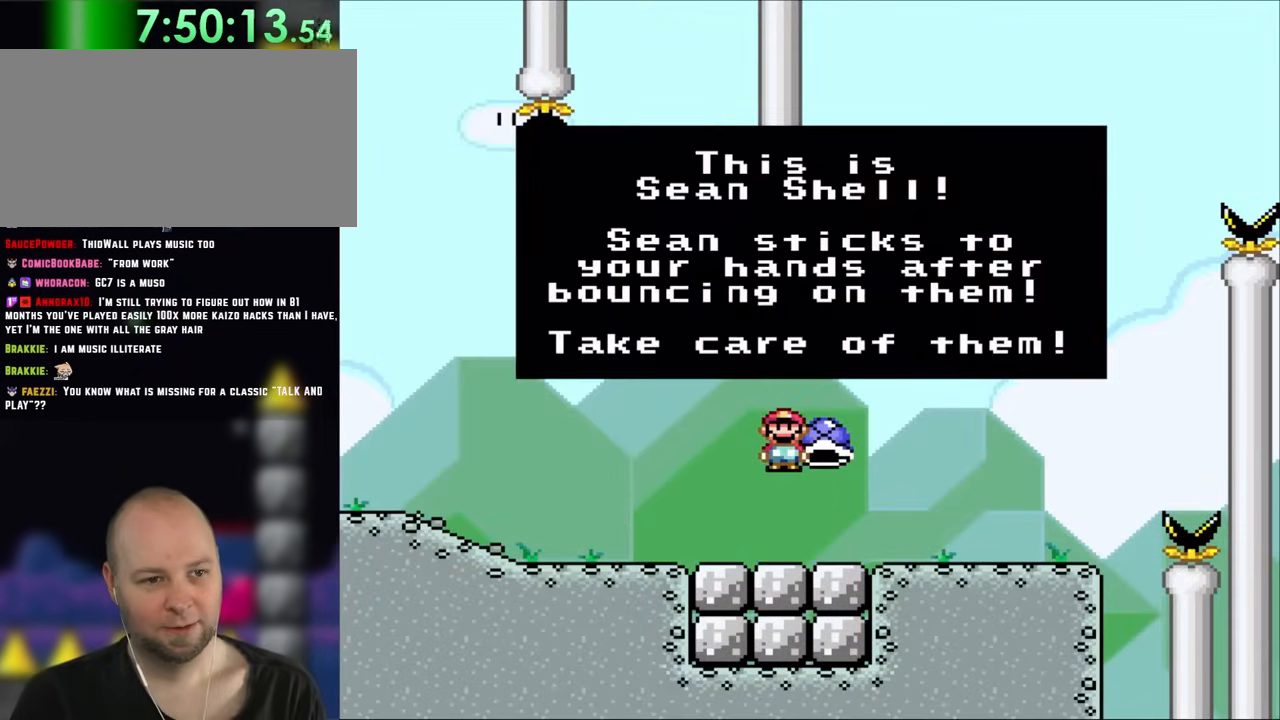
{"dt_ms": 500, "buttons": [], "events": []}
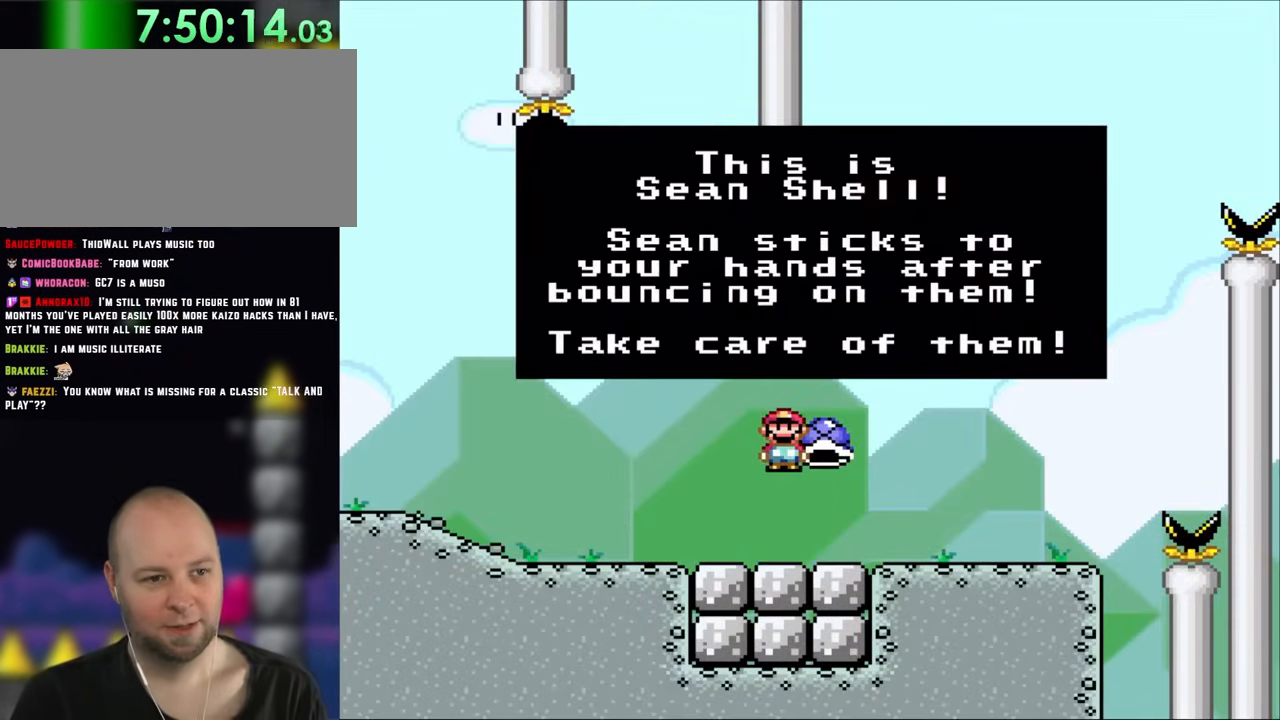
{"dt_ms": 500, "buttons": [], "events": []}
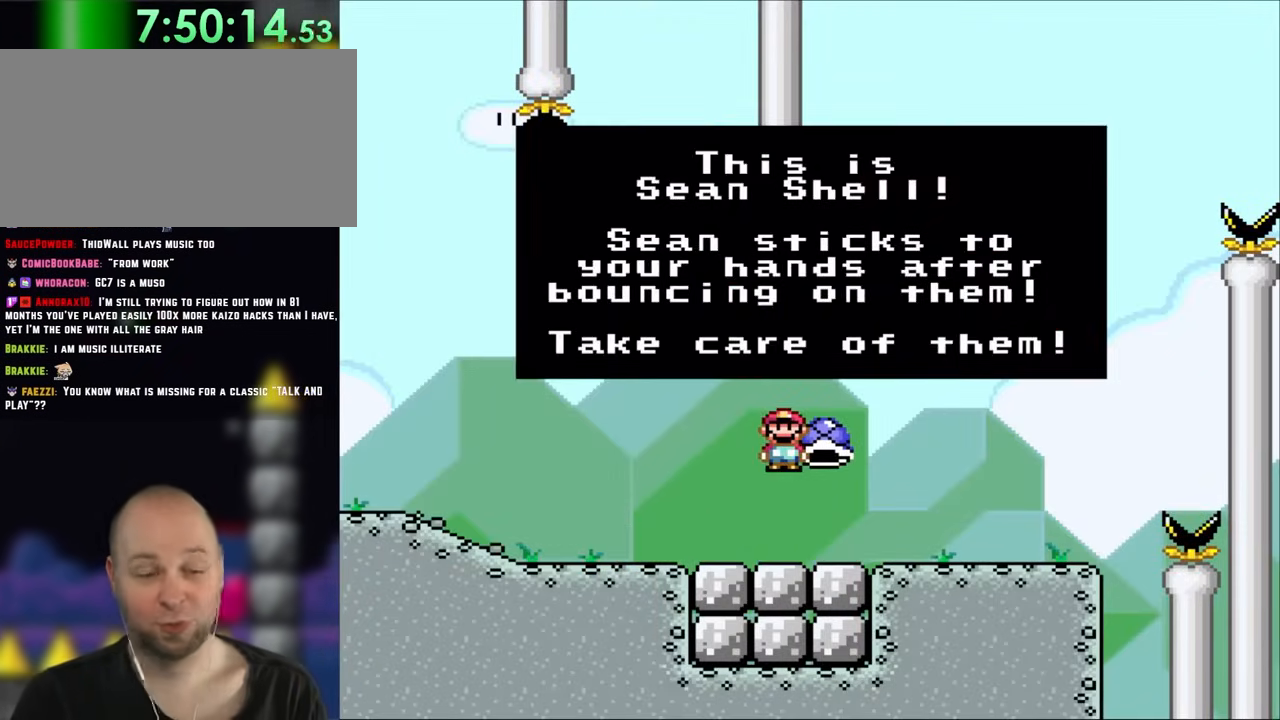
{"dt_ms": 500, "buttons": [], "events": []}
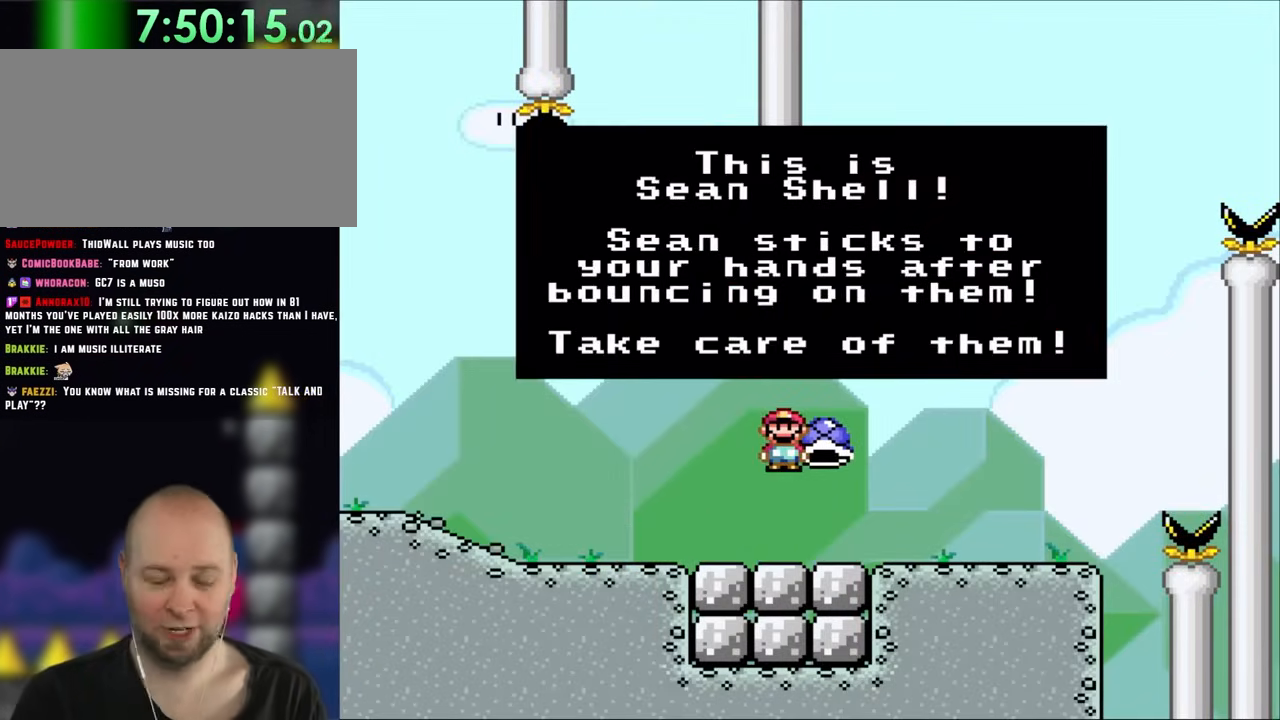
{"dt_ms": 500, "buttons": [], "events": []}
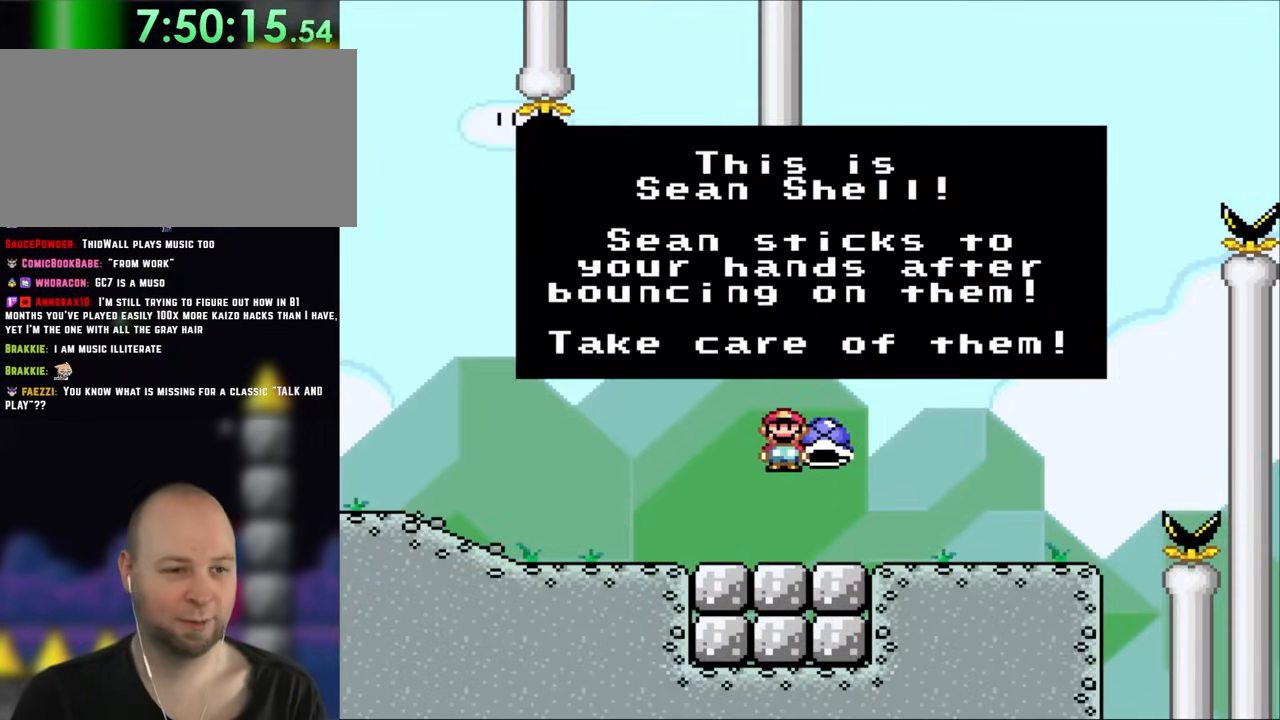
{"dt_ms": 500, "buttons": [], "events": []}
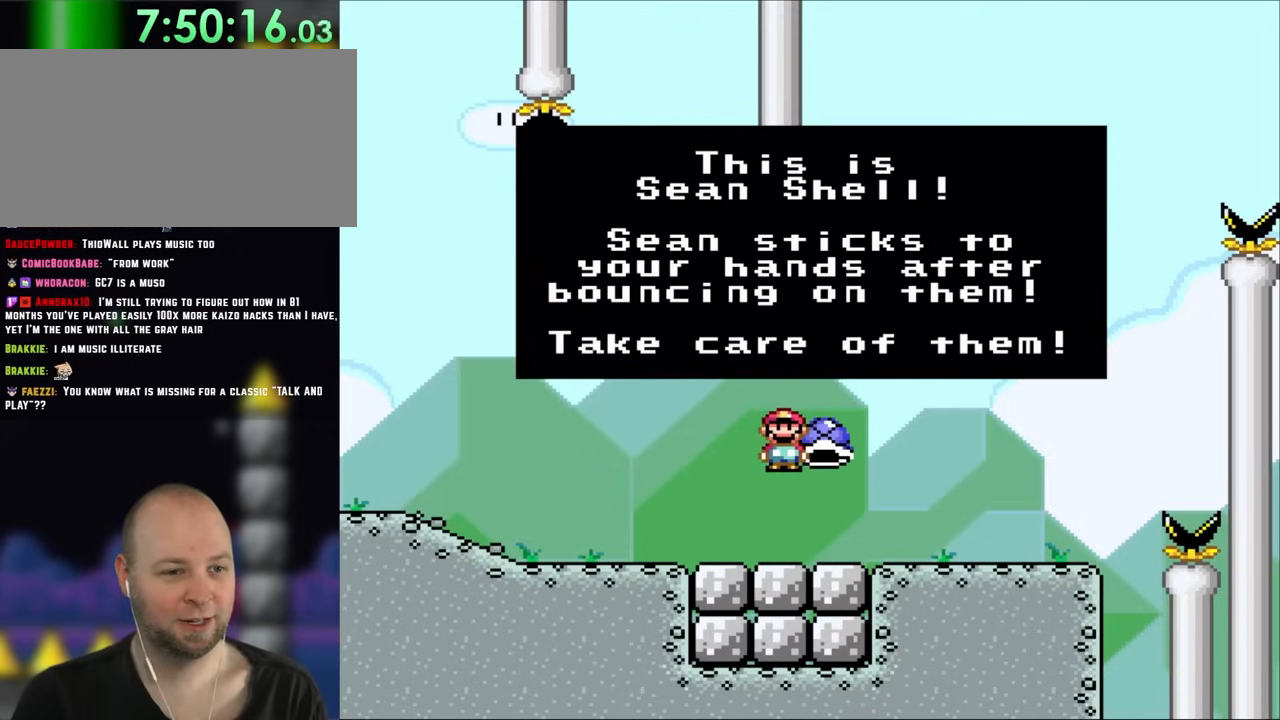
{"dt_ms": 500, "buttons": [], "events": []}
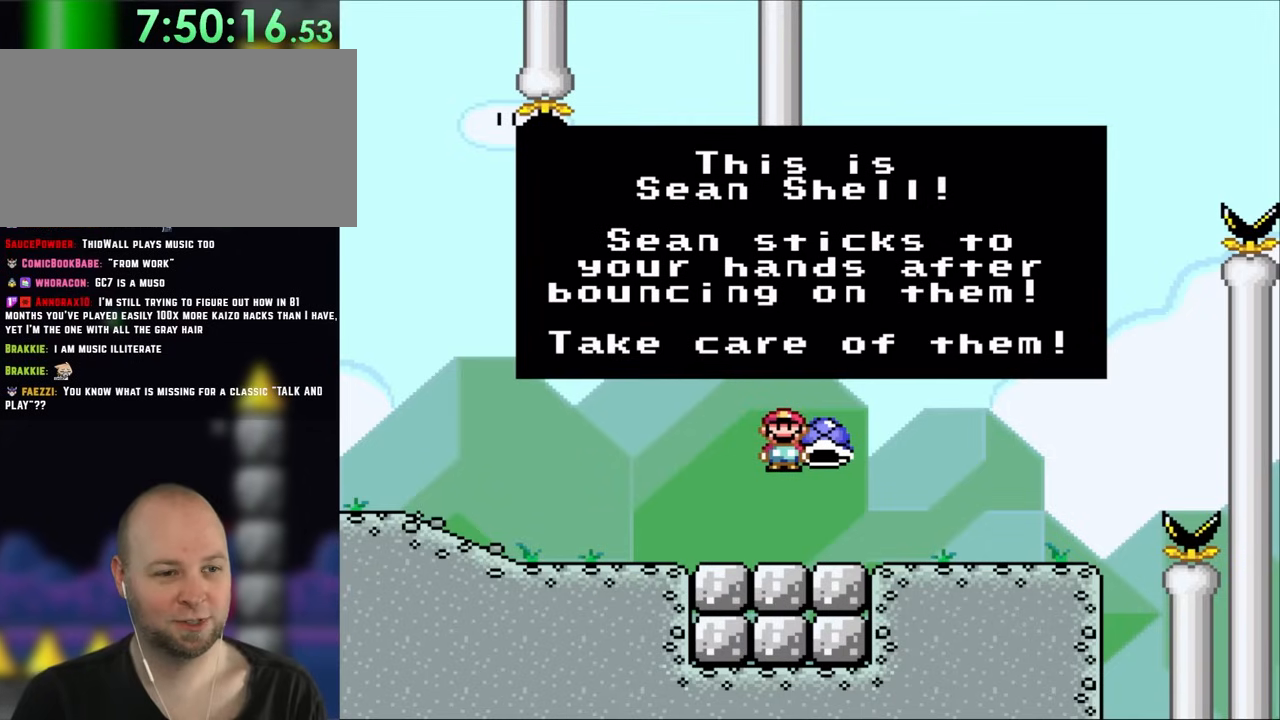
{"dt_ms": 500, "buttons": [], "events": []}
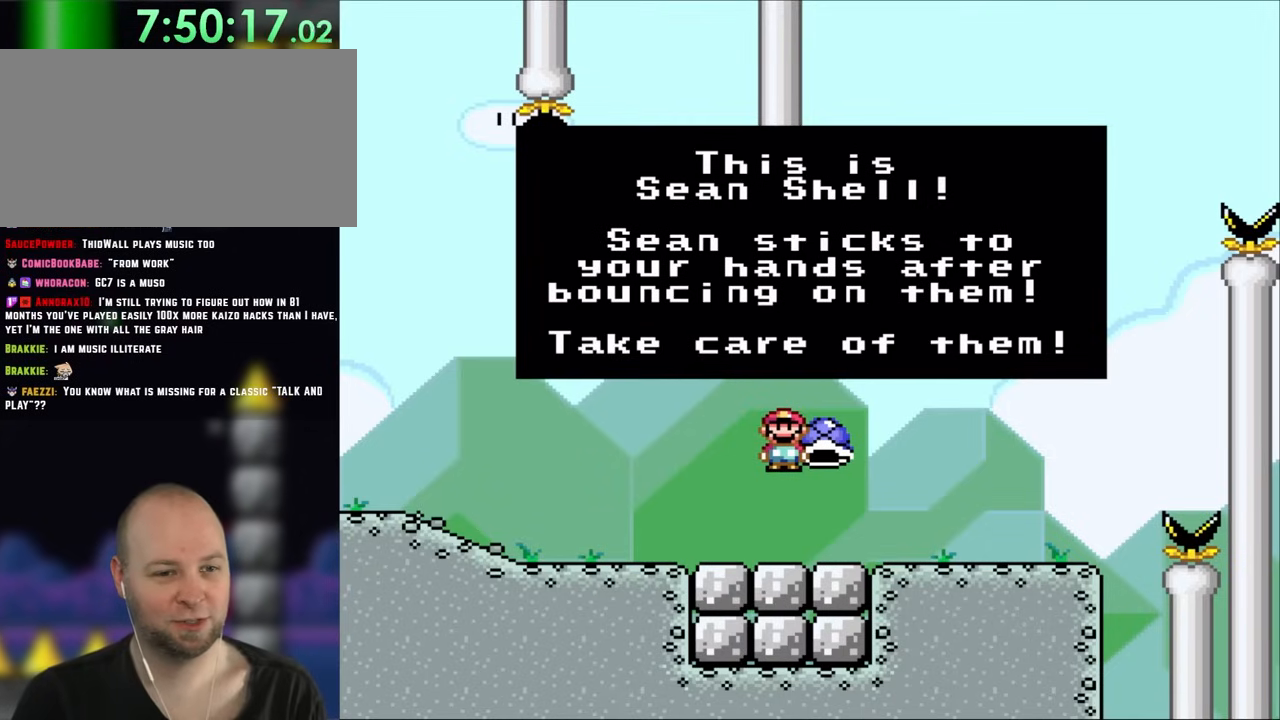
{"dt_ms": 500, "buttons": [], "events": []}
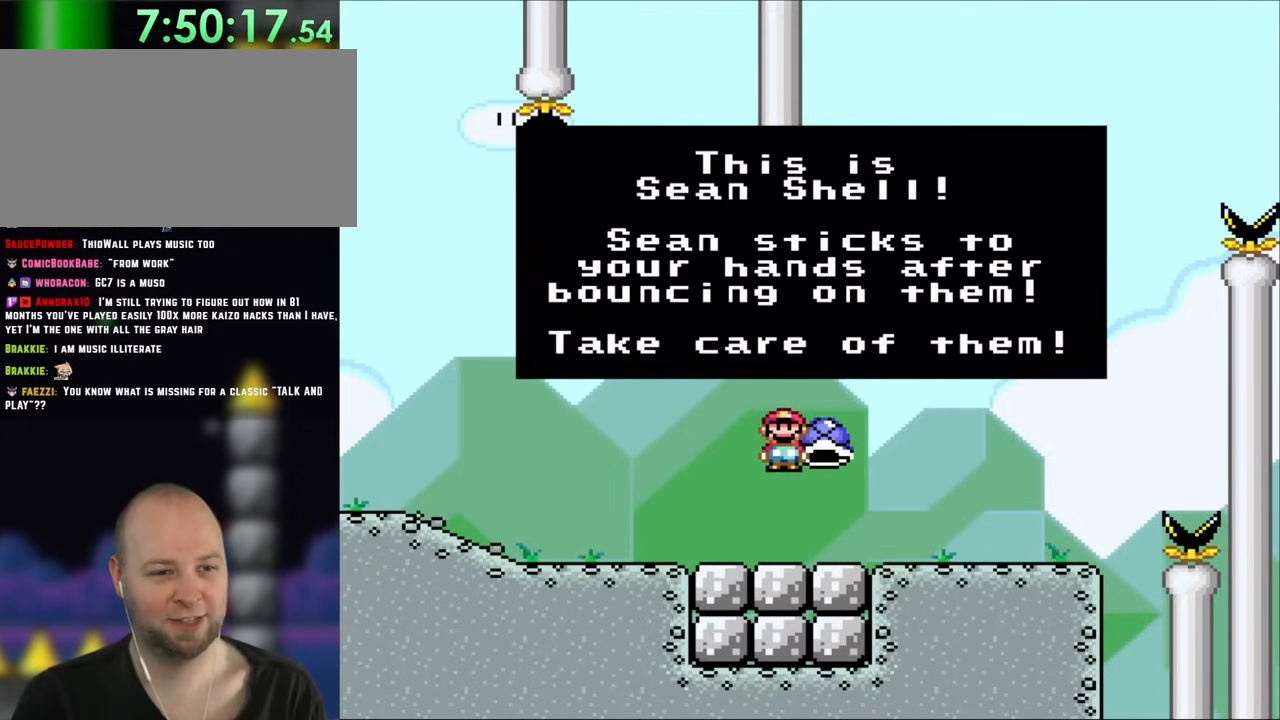
{"dt_ms": 500, "buttons": [], "events": []}